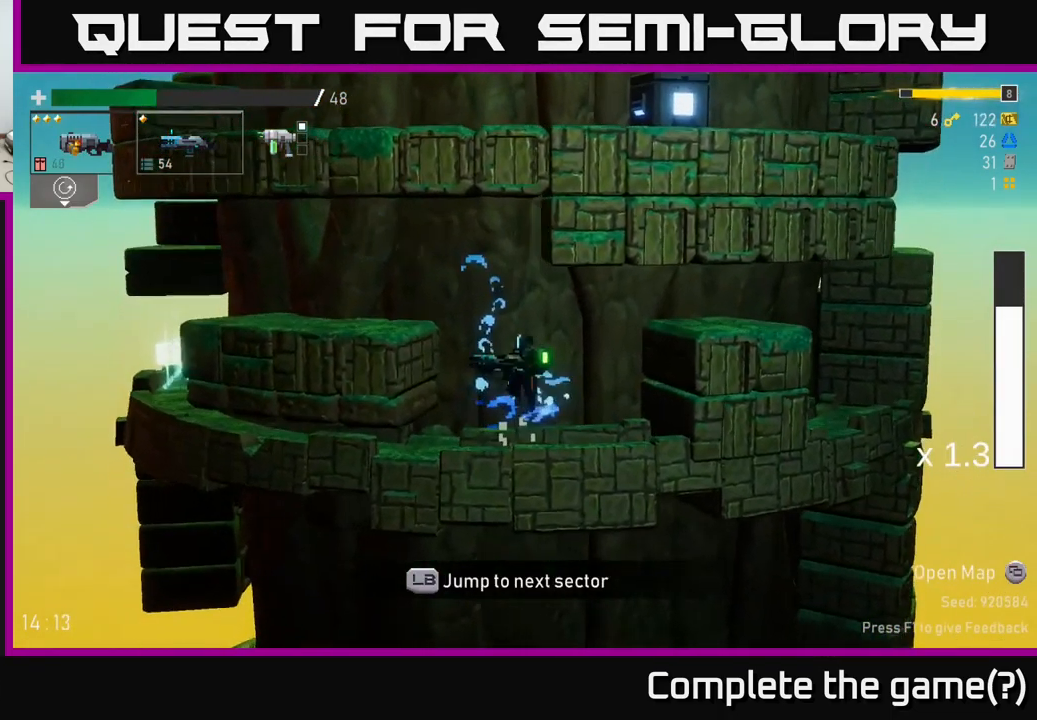
Gameplay with a controller (Xbox layout); each line is a JSON object with the inputs held at the frame after it. "events" lists button and stick changes between this image and that frame as [ms after this image, input, new state], when the widget could be followed in between. Not read: L3.
{"buttons": [], "left_stick": "left", "right_stick": "center", "events": [[33, "A", "down"], [217, "A", "up"]]}
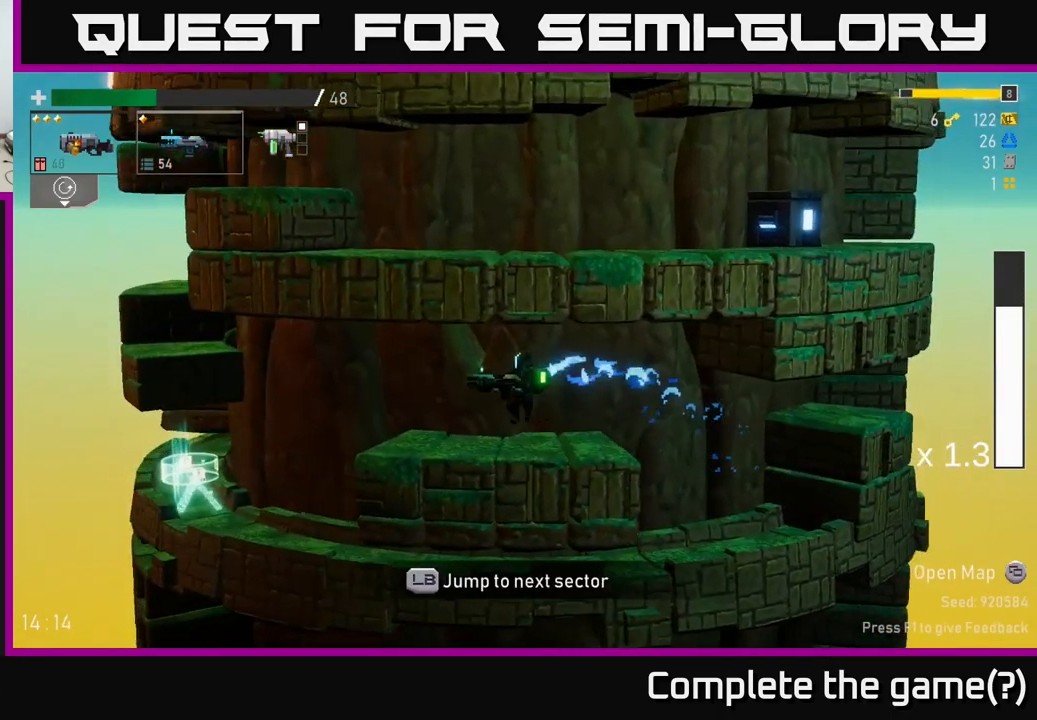
{"buttons": [], "left_stick": "left", "right_stick": "center", "events": []}
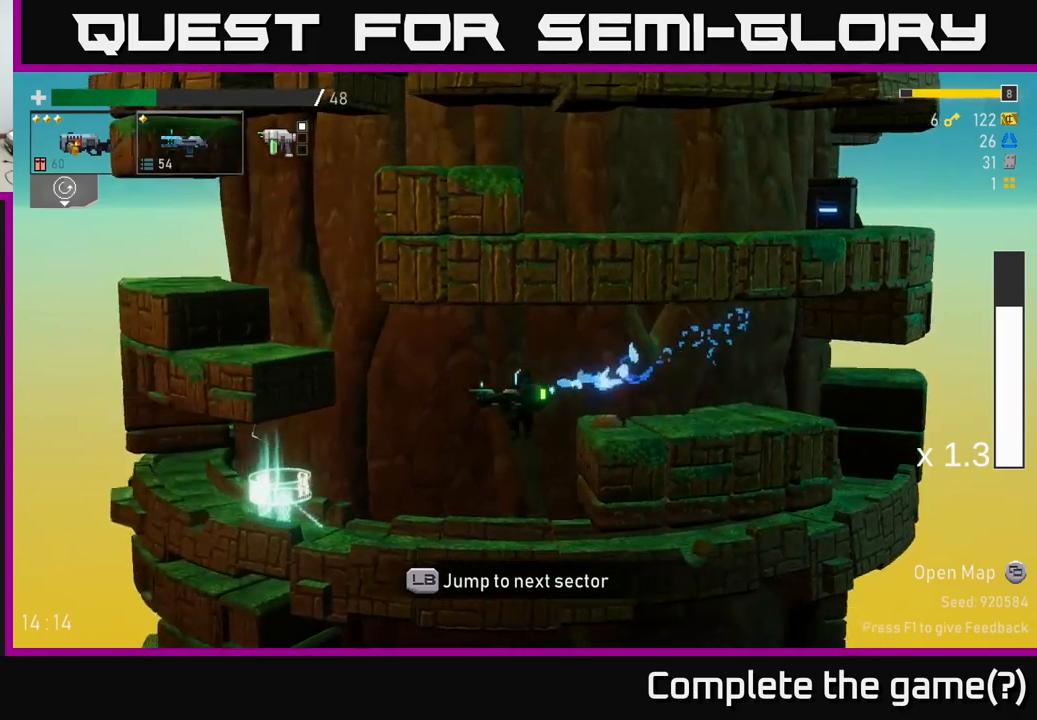
{"buttons": [], "left_stick": "left", "right_stick": "center", "events": []}
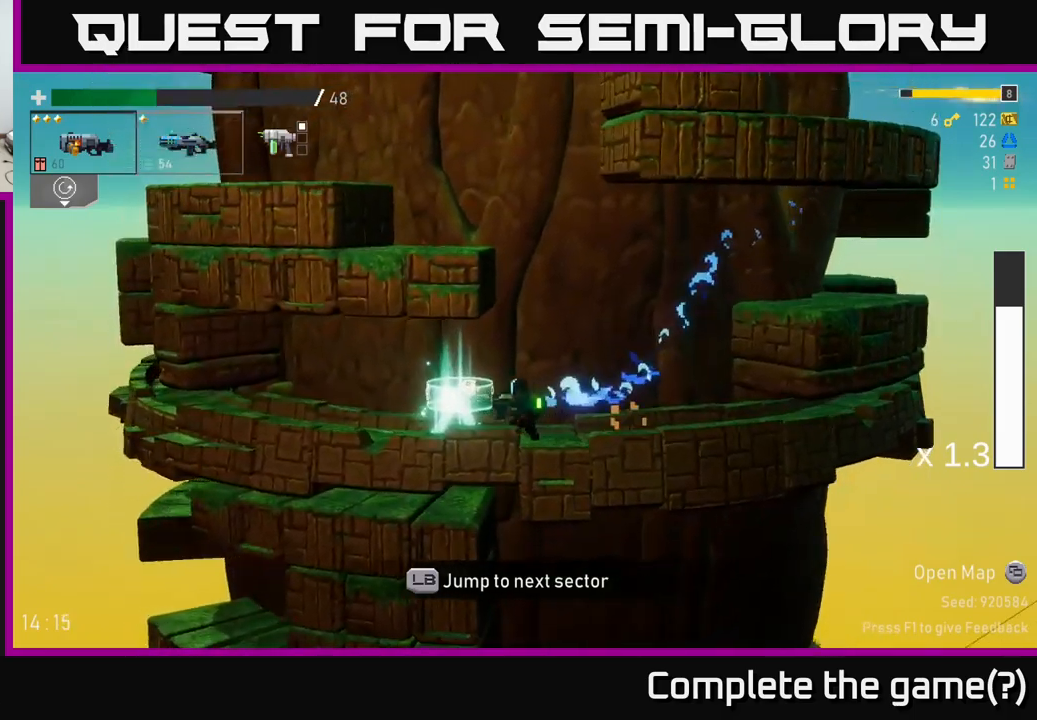
{"buttons": [], "left_stick": "center", "right_stick": "center", "events": [[117, "Y", "down"], [200, "Y", "up"], [217, "left_stick", "center"]]}
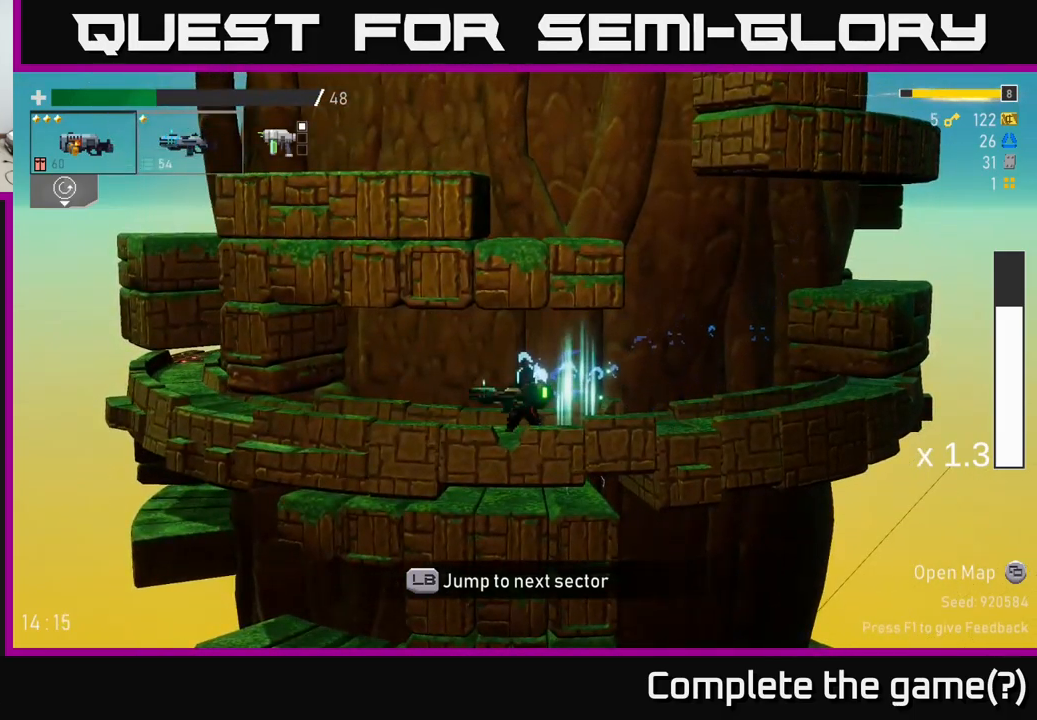
{"buttons": [], "left_stick": "center", "right_stick": "center", "events": [[84, "Y", "down"], [150, "Y", "up"]]}
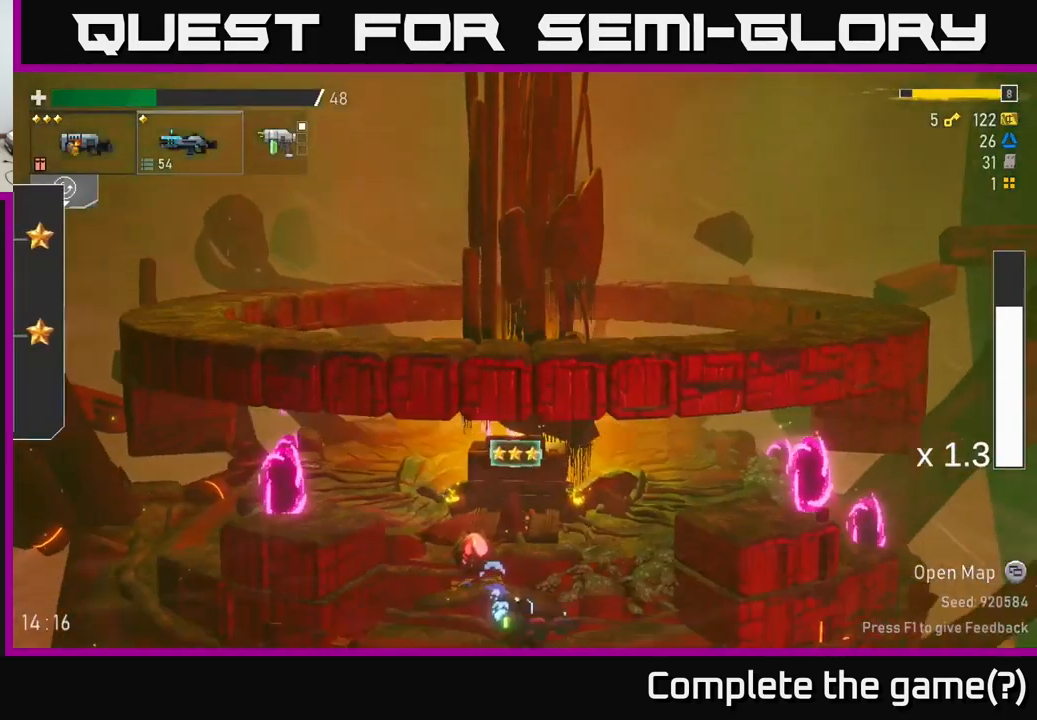
{"buttons": [], "left_stick": "center", "right_stick": "center", "events": []}